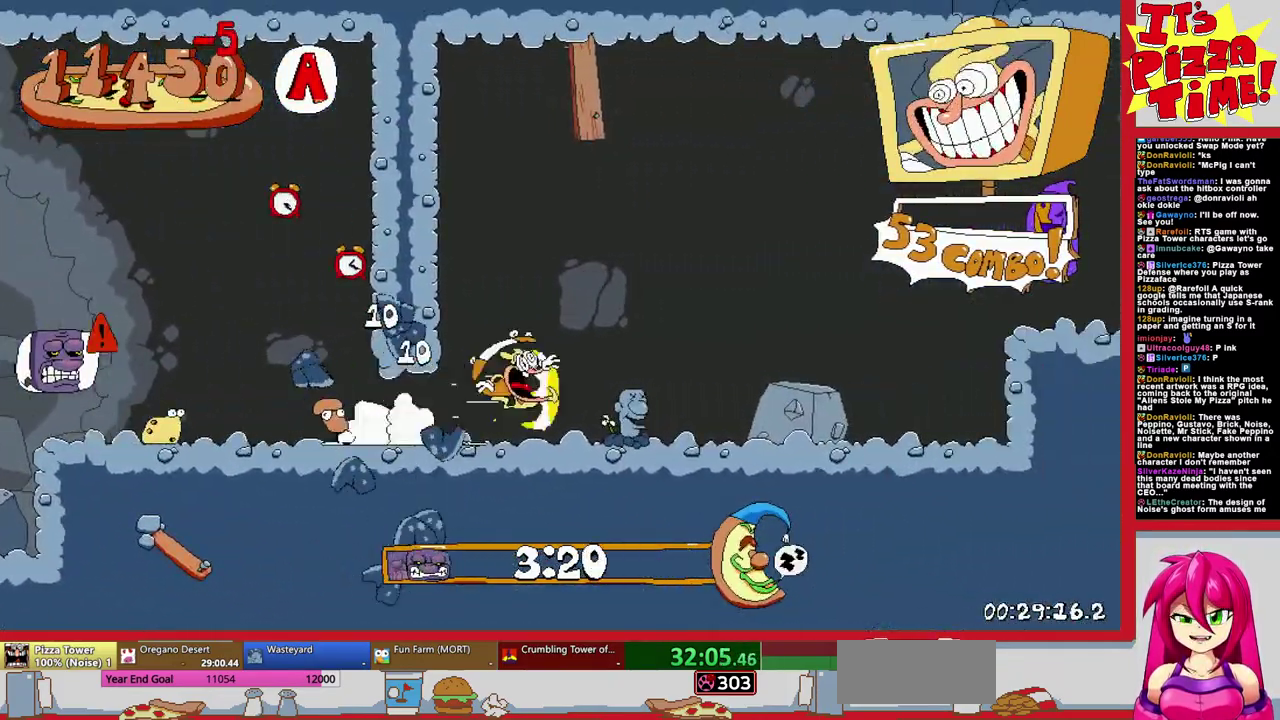
Gameplay with a controller (Nintendo layout); each line is a JSON object with the inputs held at the frame after it. "events" lists button and stick changes between this image and that frame as [ms after this image, input, new state], when the widget could be followed in between. Not read: L3 R2 R3.
{"buttons": ["B", "R1", "DPAD_RIGHT"], "events": [[17, "B", "up"], [500, "B", "down"]]}
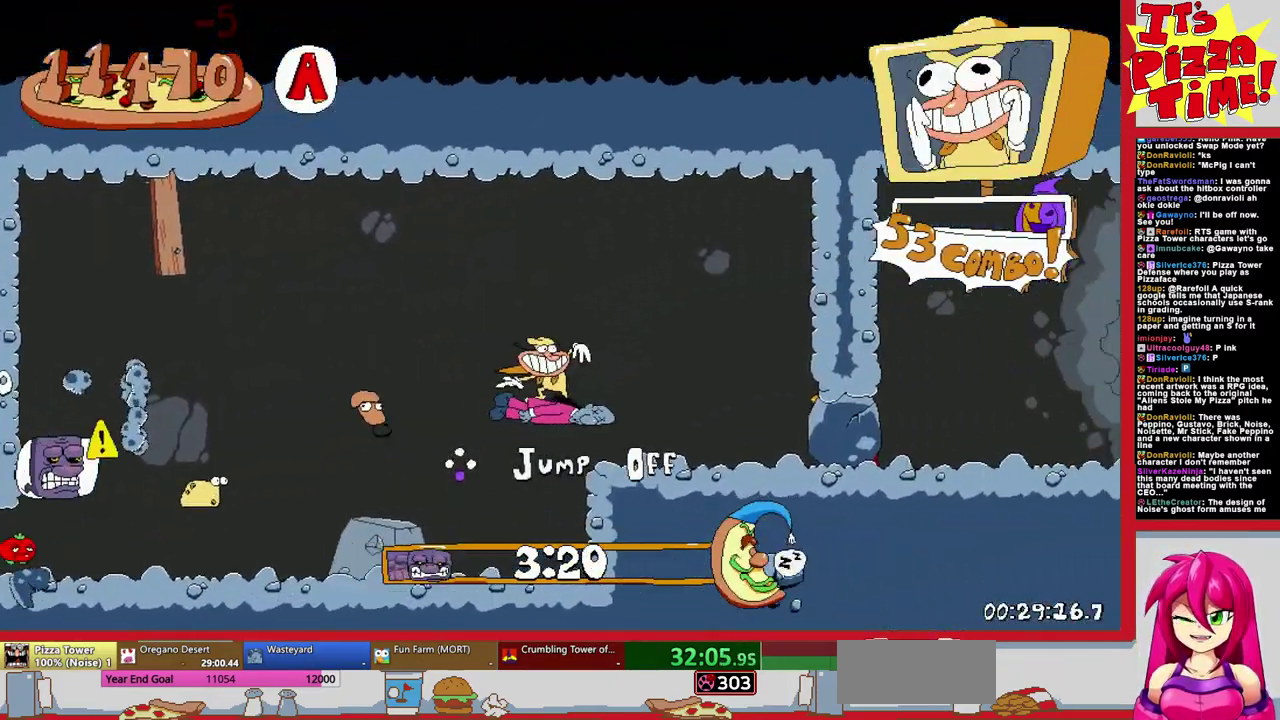
{"buttons": ["R1", "DPAD_RIGHT"], "events": [[67, "B", "up"]]}
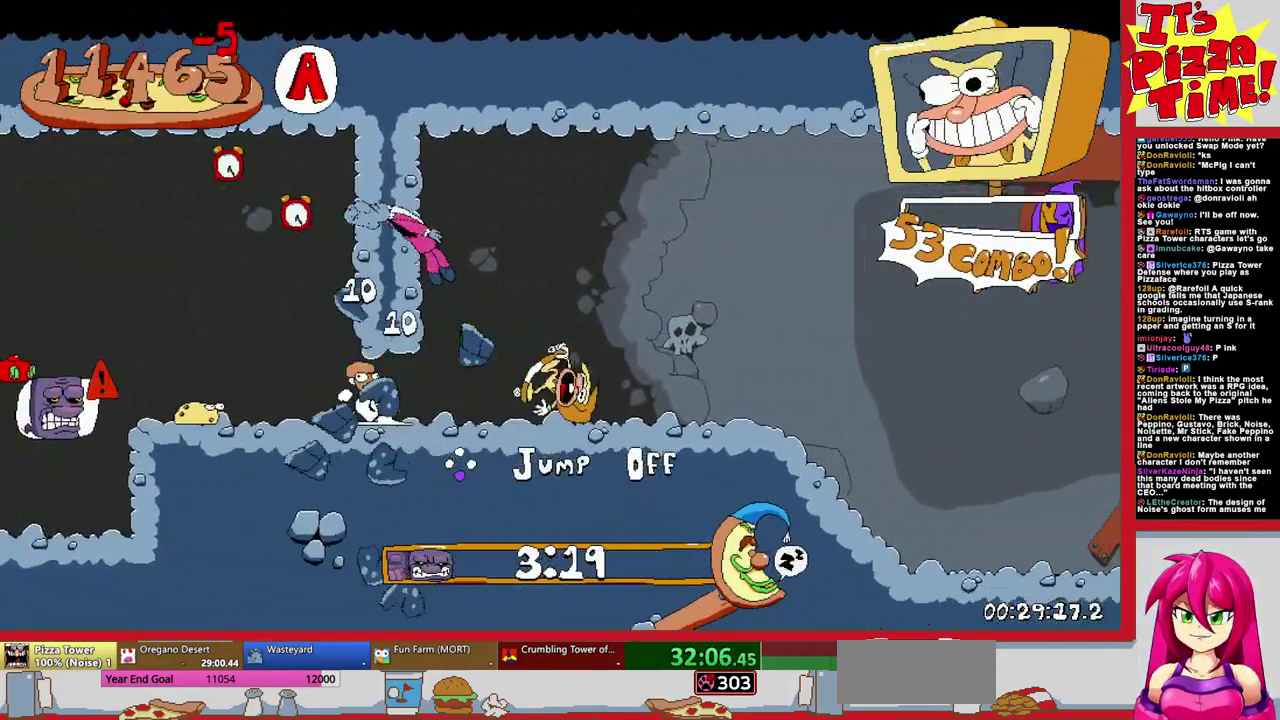
{"buttons": ["B", "R1", "DPAD_RIGHT"], "events": [[17, "B", "down"]]}
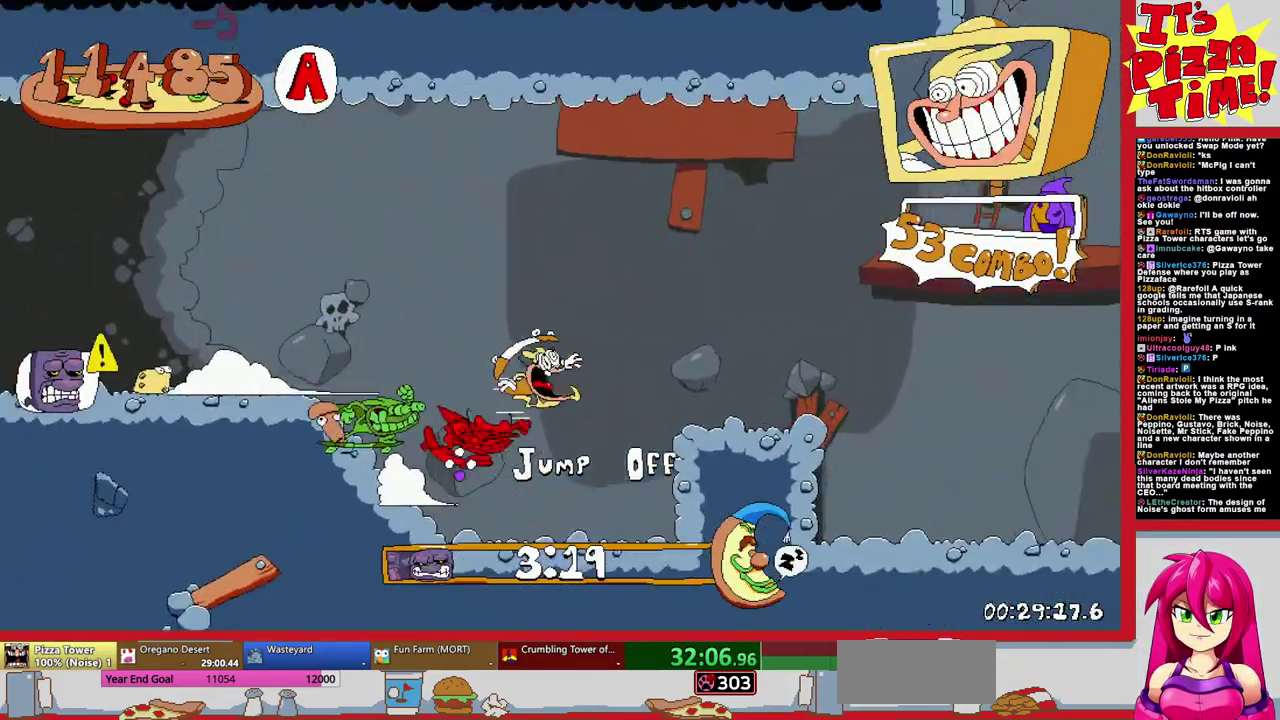
{"buttons": ["R1", "DPAD_RIGHT"], "events": [[83, "B", "up"], [150, "DPAD_UP", "down"], [233, "B", "down"], [333, "Y", "down"], [433, "Y", "up"], [467, "B", "up"], [500, "DPAD_UP", "up"]]}
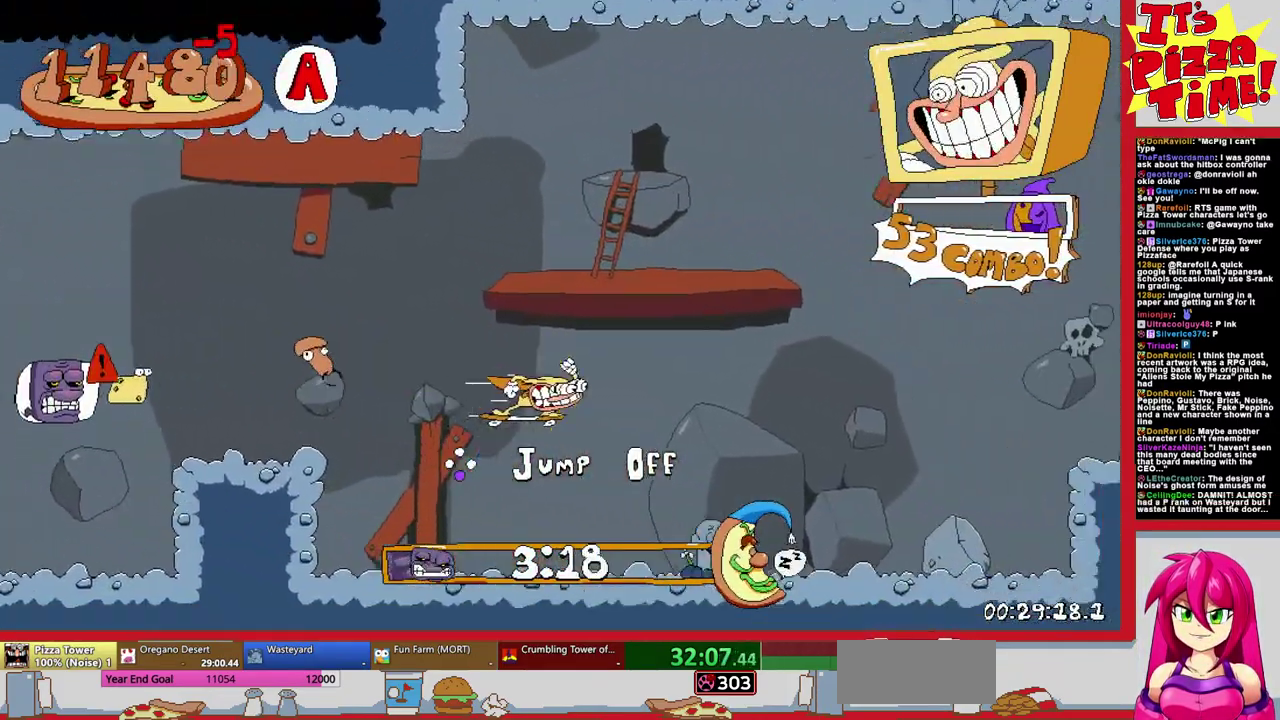
{"buttons": ["B", "R1", "DPAD_UP", "DPAD_RIGHT"], "events": [[300, "DPAD_UP", "down"], [317, "B", "down"]]}
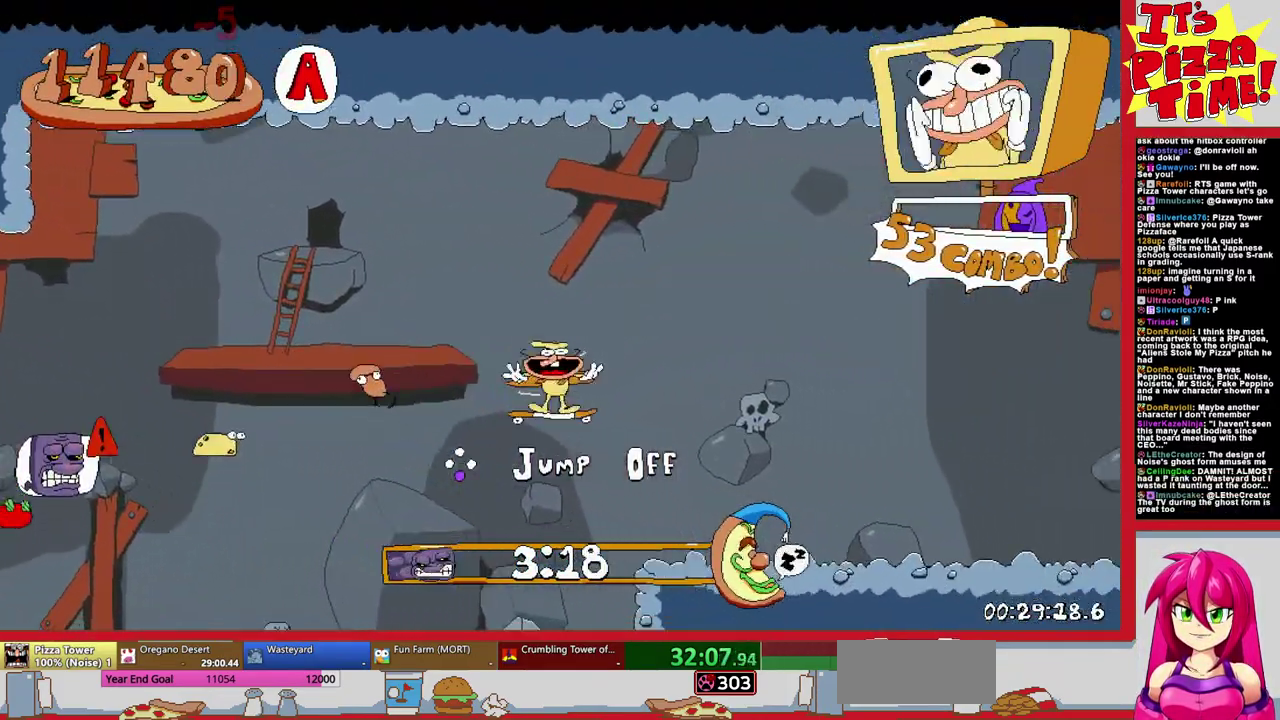
{"buttons": ["B", "R1", "DPAD_UP", "DPAD_RIGHT"], "events": [[17, "B", "up"], [17, "Y", "down"], [117, "DPAD_UP", "up"], [117, "Y", "up"], [467, "DPAD_UP", "down"], [483, "B", "down"]]}
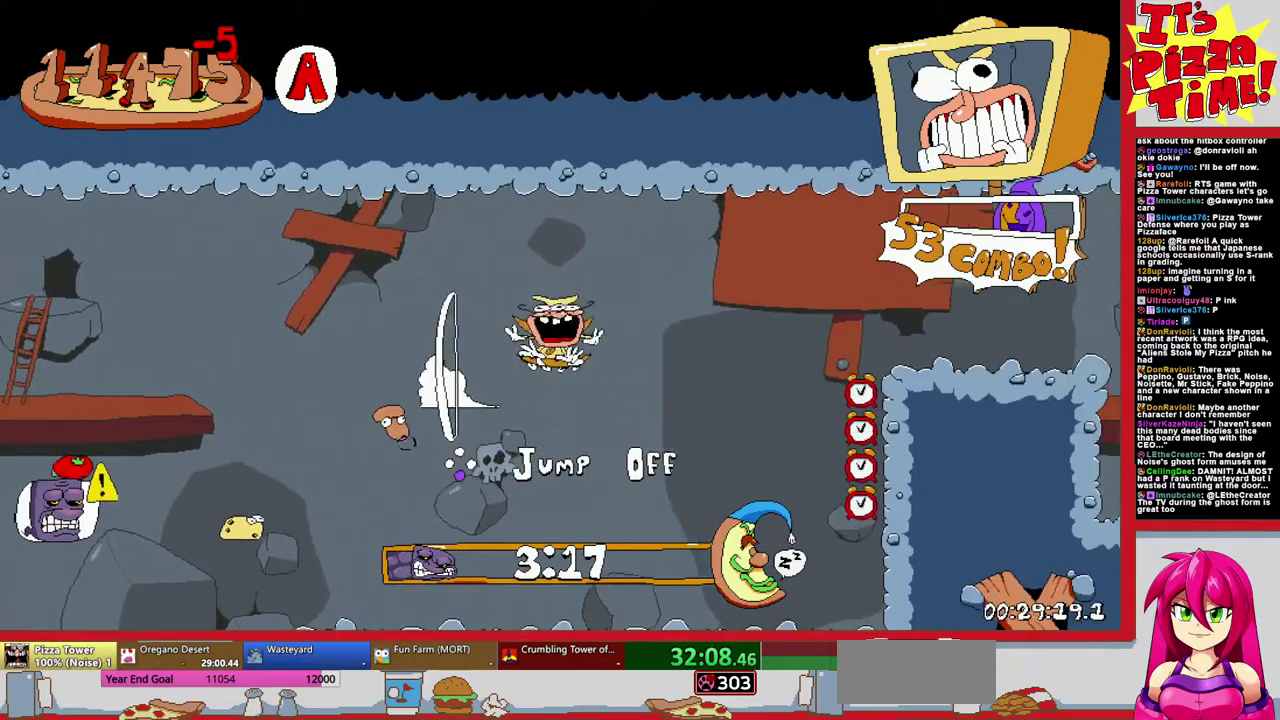
{"buttons": ["R1", "DPAD_RIGHT"], "events": [[67, "Y", "down"], [100, "DPAD_UP", "up"], [167, "B", "up"], [167, "Y", "up"]]}
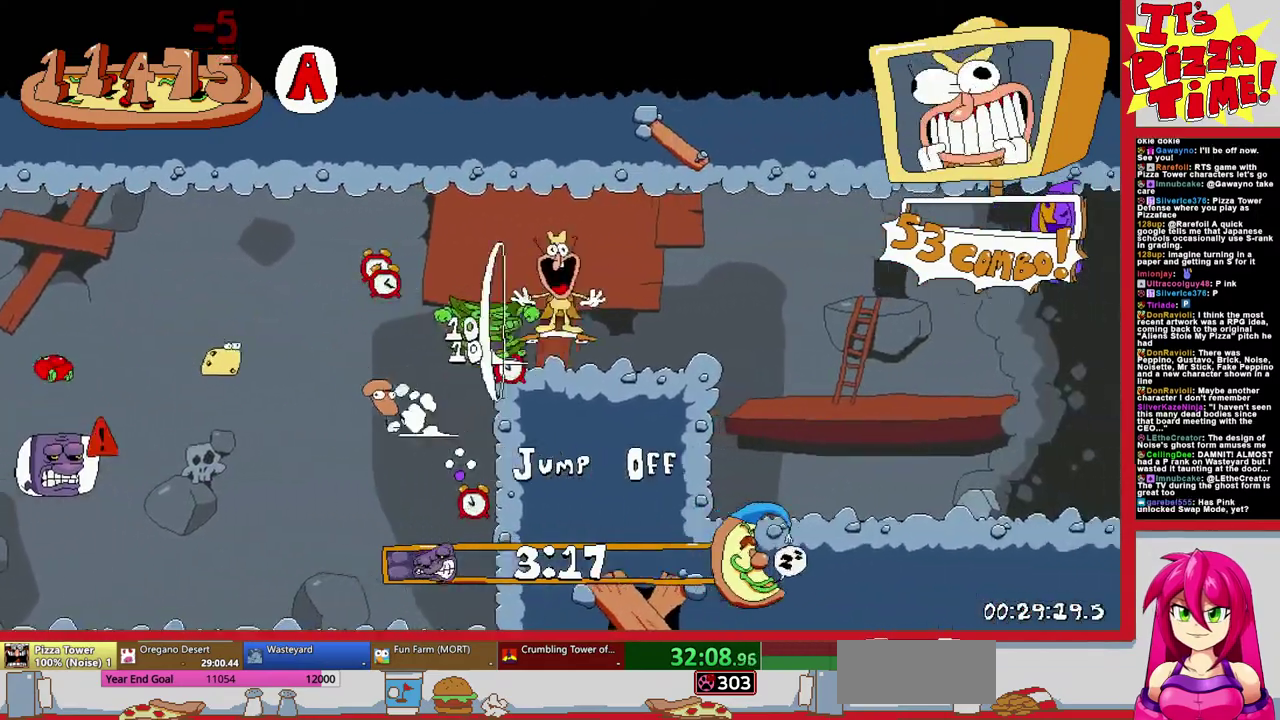
{"buttons": ["R1", "DPAD_RIGHT"], "events": []}
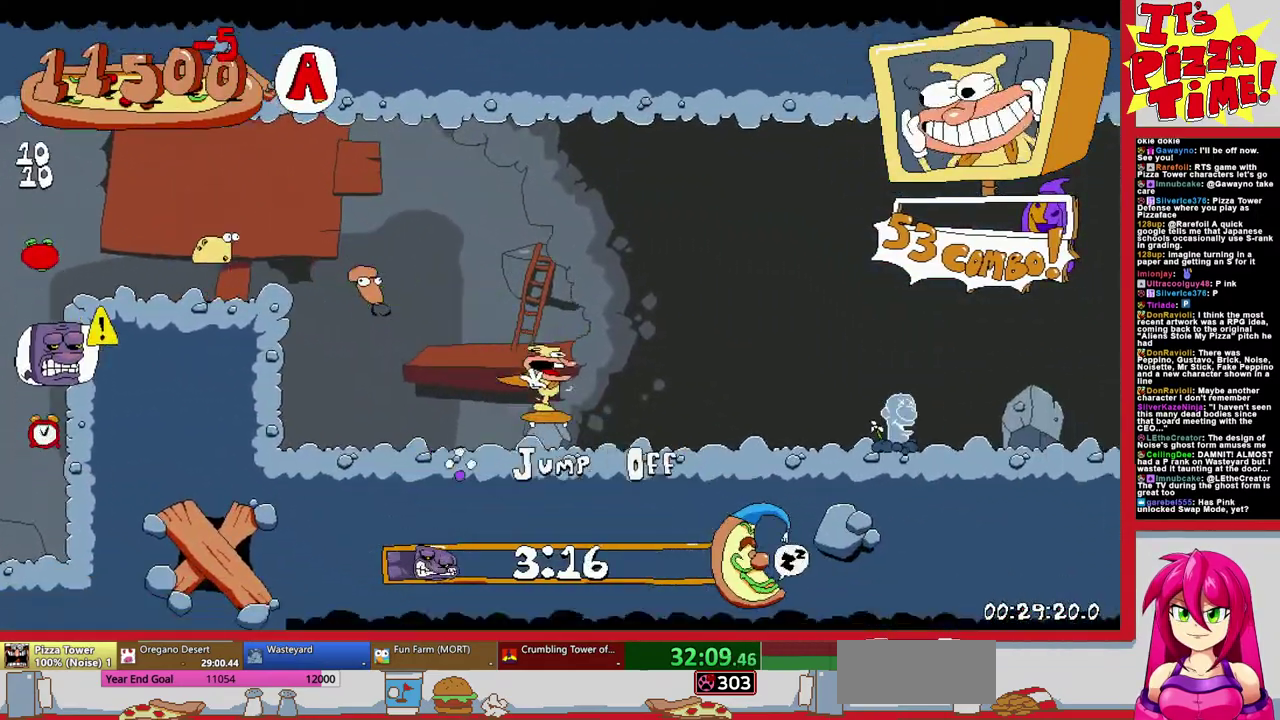
{"buttons": ["R1", "DPAD_RIGHT"], "events": []}
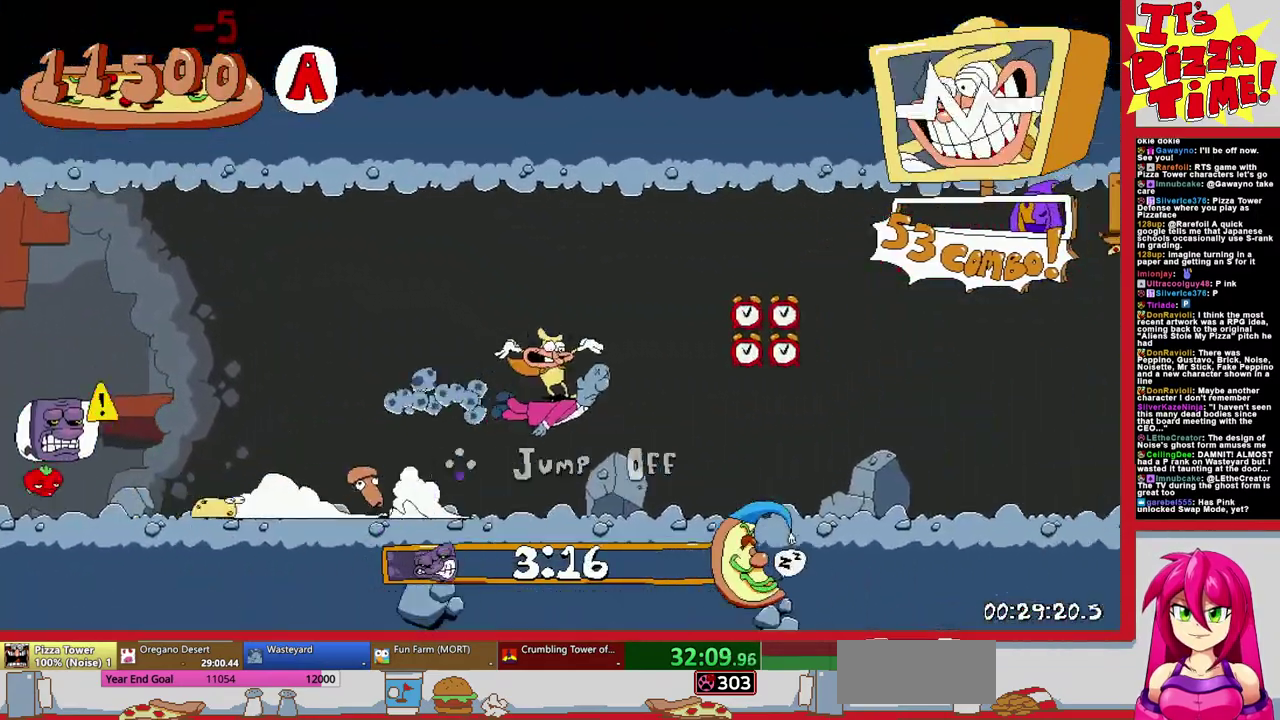
{"buttons": ["R1", "DPAD_UP", "DPAD_RIGHT"], "events": [[183, "DPAD_UP", "down"], [233, "B", "down"], [450, "B", "up"]]}
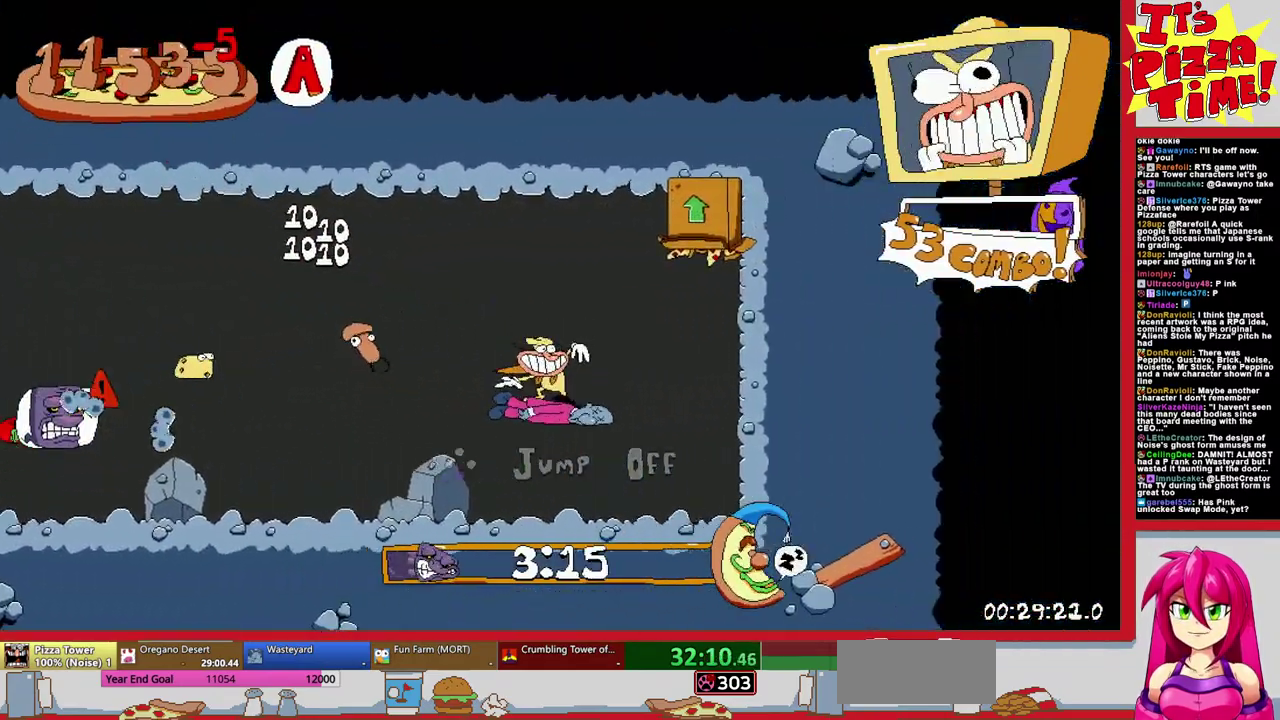
{"buttons": ["DPAD_LEFT"], "events": [[50, "DPAD_UP", "up"], [67, "DPAD_RIGHT", "up"], [150, "R1", "up"], [167, "DPAD_LEFT", "down"]]}
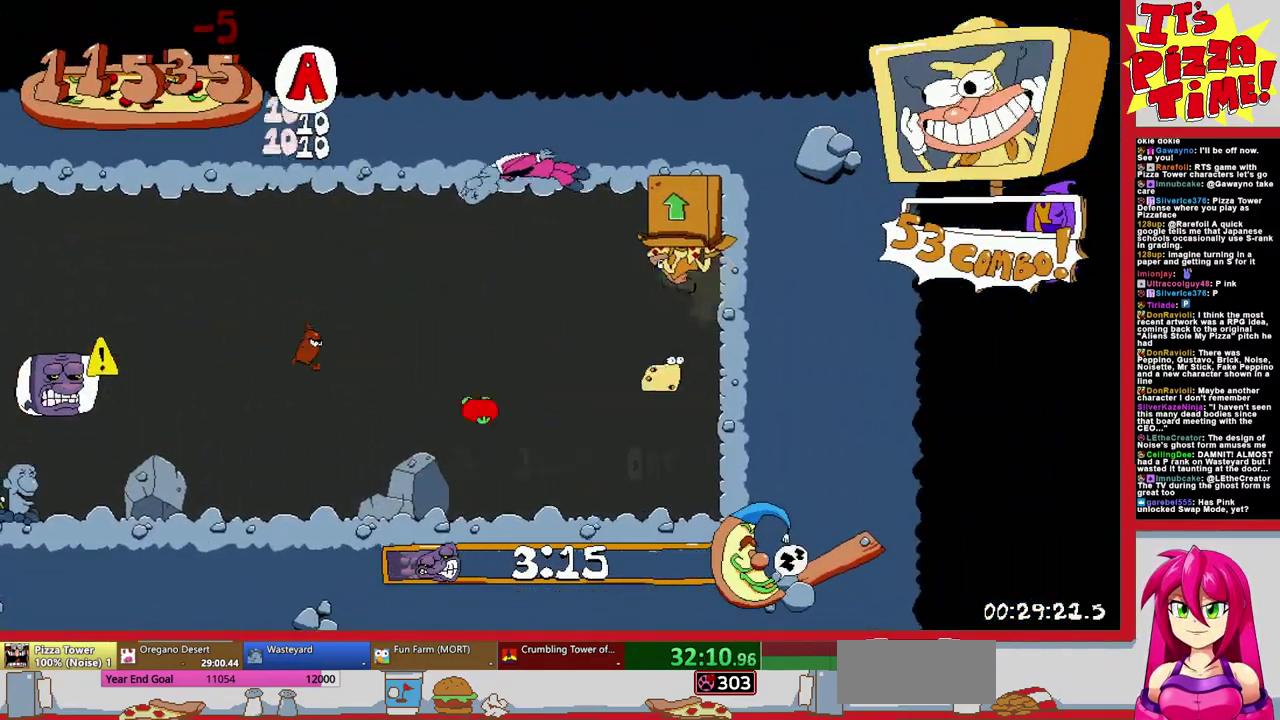
{"buttons": ["DPAD_LEFT"], "events": [[350, "Y", "down"], [450, "Y", "up"]]}
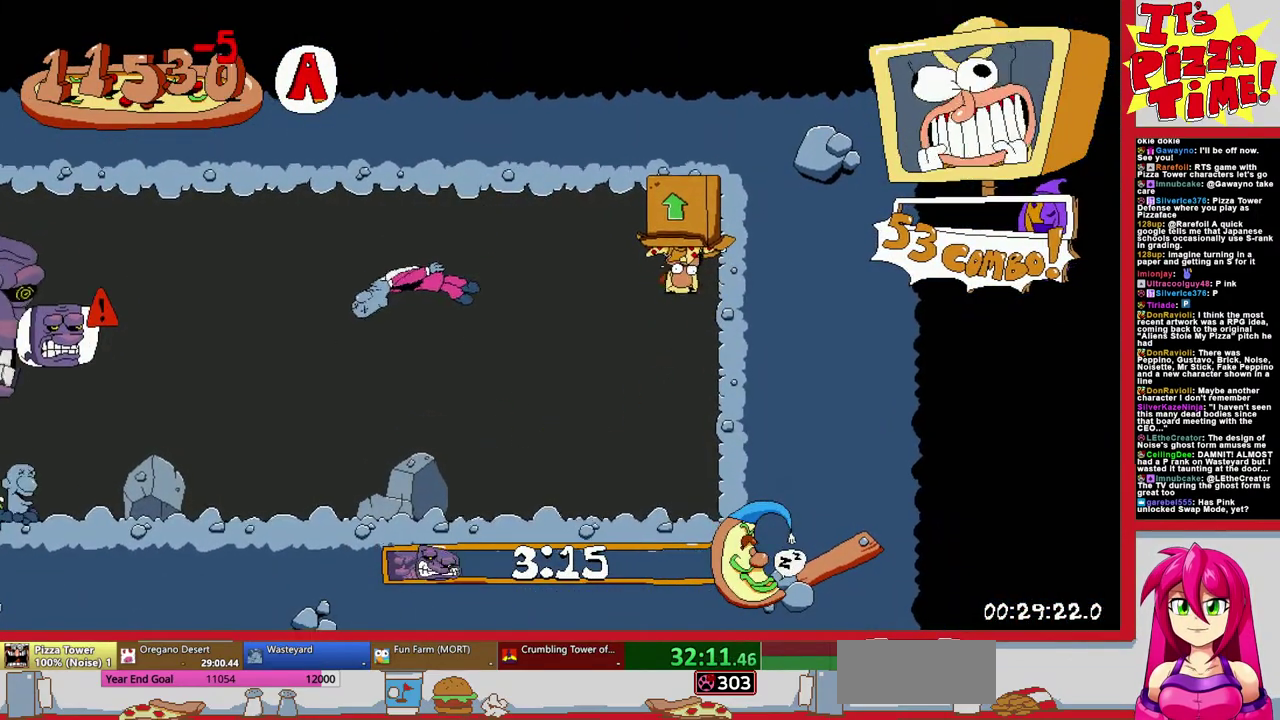
{"buttons": ["R1", "DPAD_DOWN", "DPAD_LEFT"], "events": [[17, "R1", "down"], [267, "DPAD_DOWN", "down"]]}
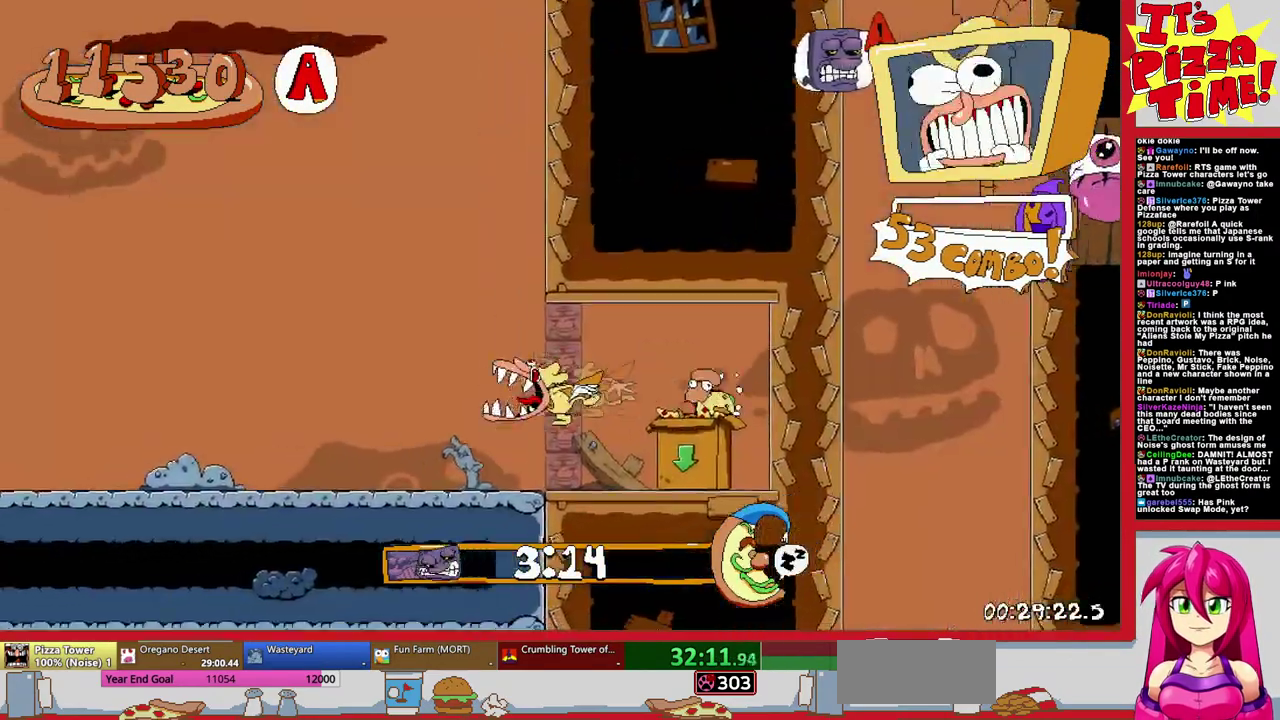
{"buttons": ["R1", "DPAD_LEFT"], "events": [[100, "DPAD_DOWN", "up"], [300, "B", "down"], [483, "B", "up"]]}
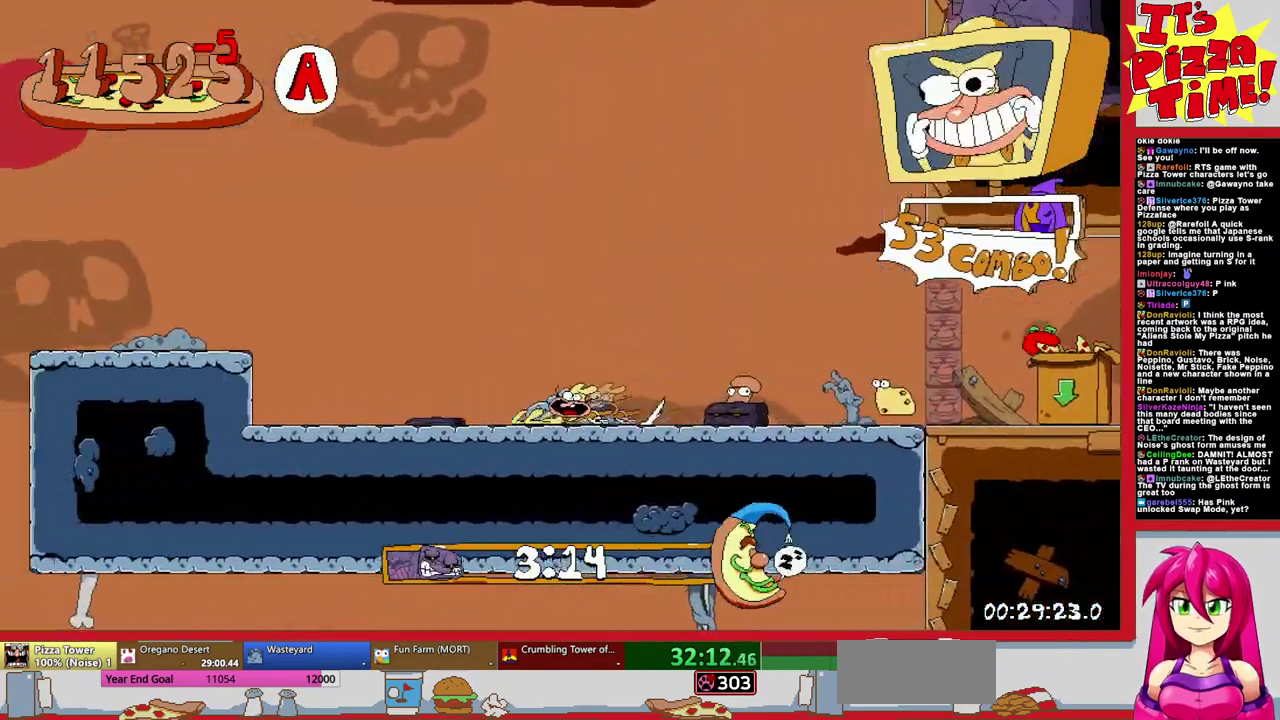
{"buttons": ["R1", "DPAD_LEFT"], "events": [[200, "B", "down"], [300, "B", "up"]]}
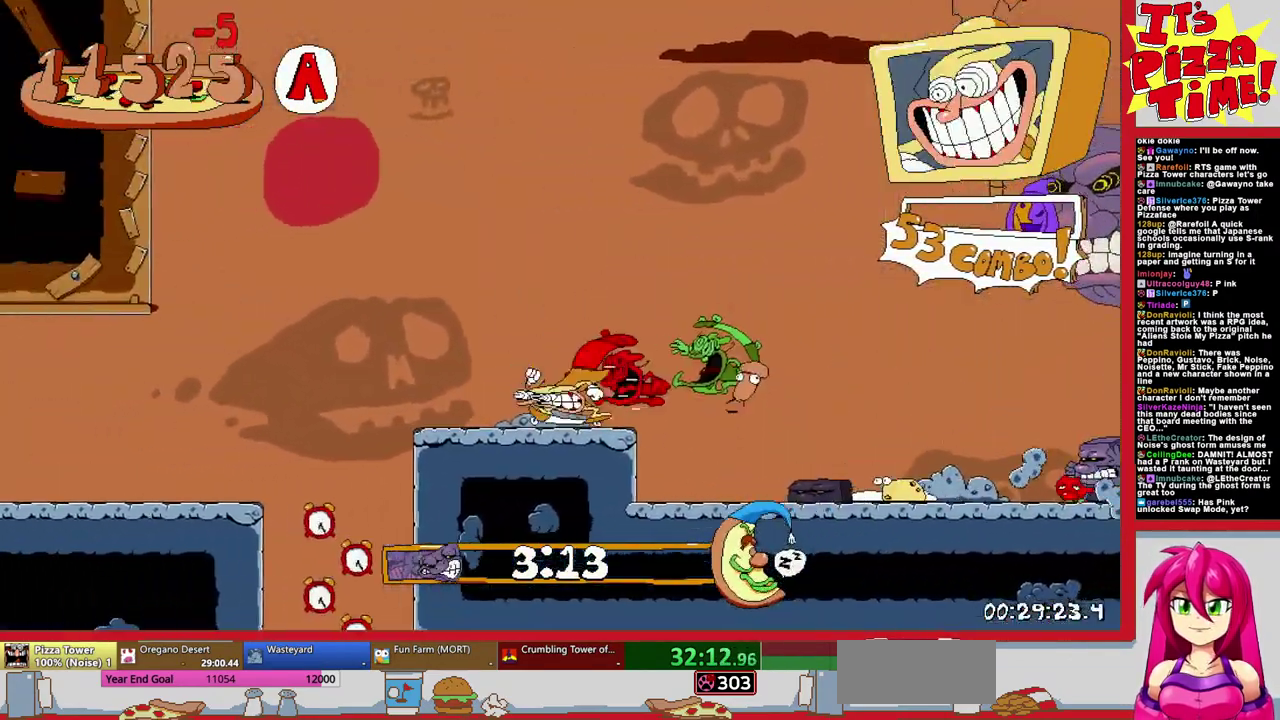
{"buttons": ["R1", "DPAD_LEFT"], "events": []}
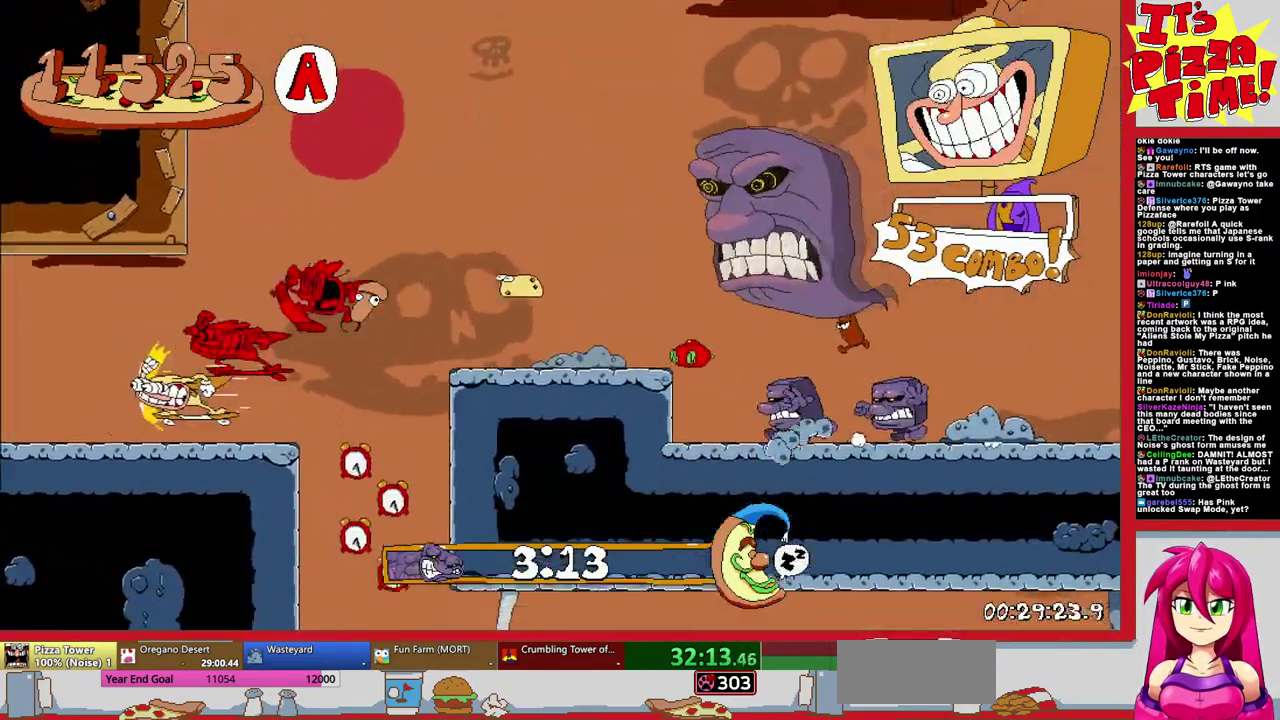
{"buttons": ["R1", "DPAD_LEFT"], "events": []}
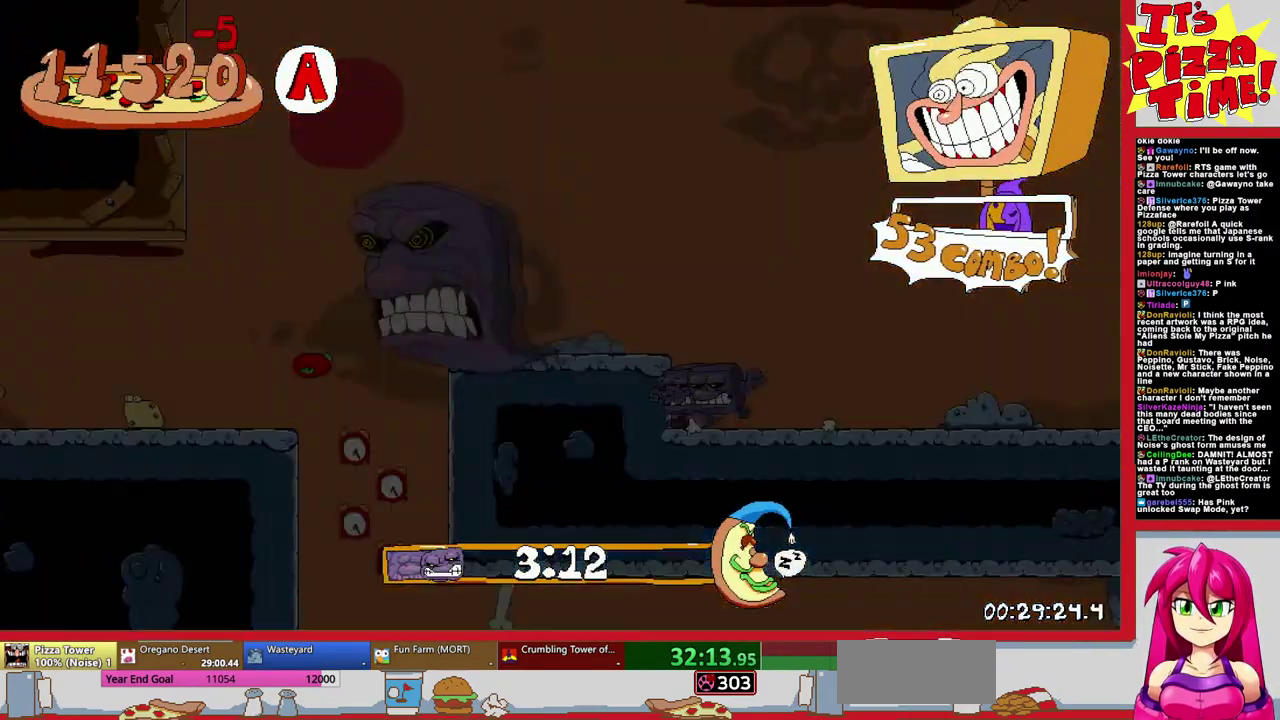
{"buttons": [], "events": [[83, "DPAD_LEFT", "up"], [117, "R1", "up"], [133, "DPAD_RIGHT", "down"], [450, "DPAD_RIGHT", "up"]]}
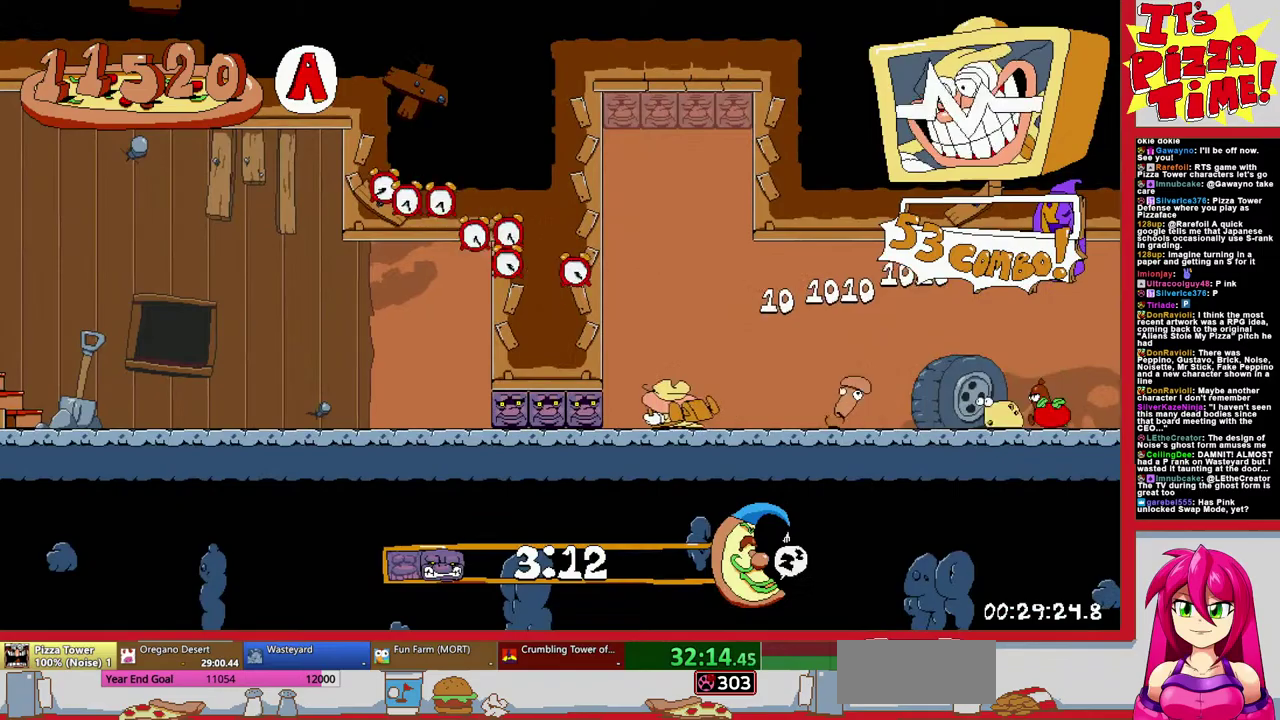
{"buttons": [], "events": []}
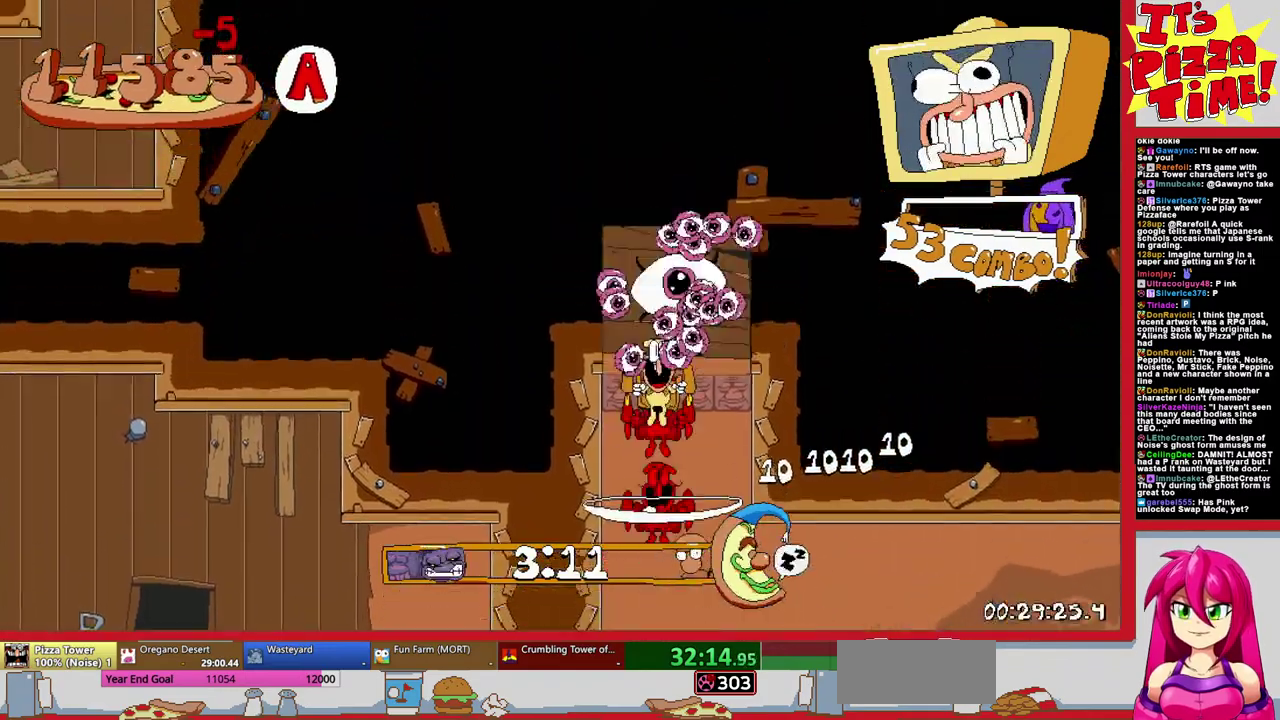
{"buttons": [], "events": []}
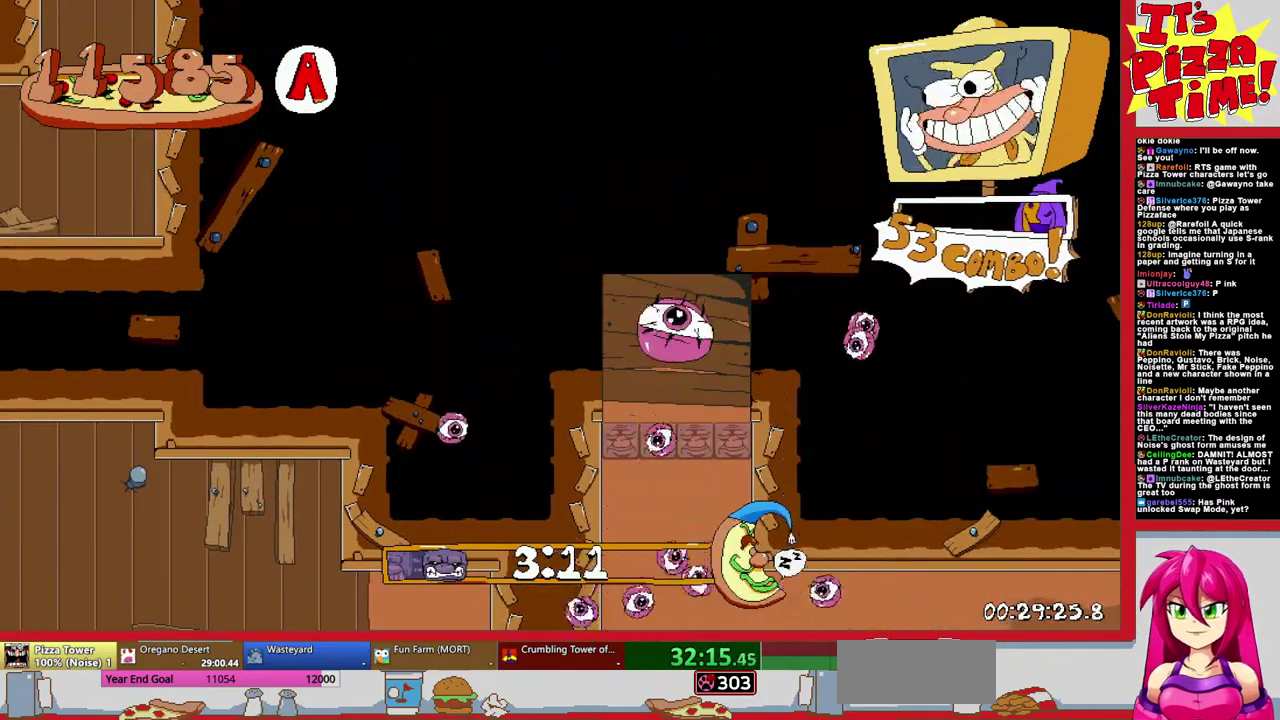
{"buttons": [], "events": []}
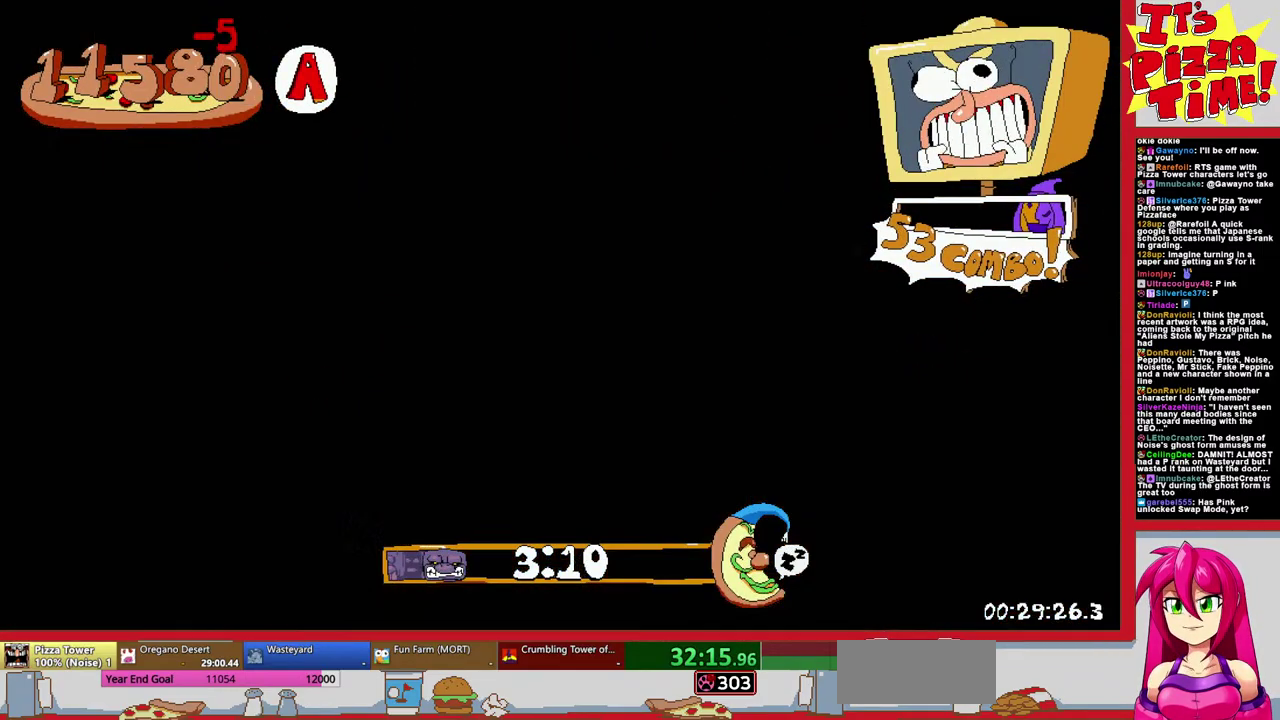
{"buttons": ["DPAD_RIGHT"], "events": [[483, "DPAD_RIGHT", "down"]]}
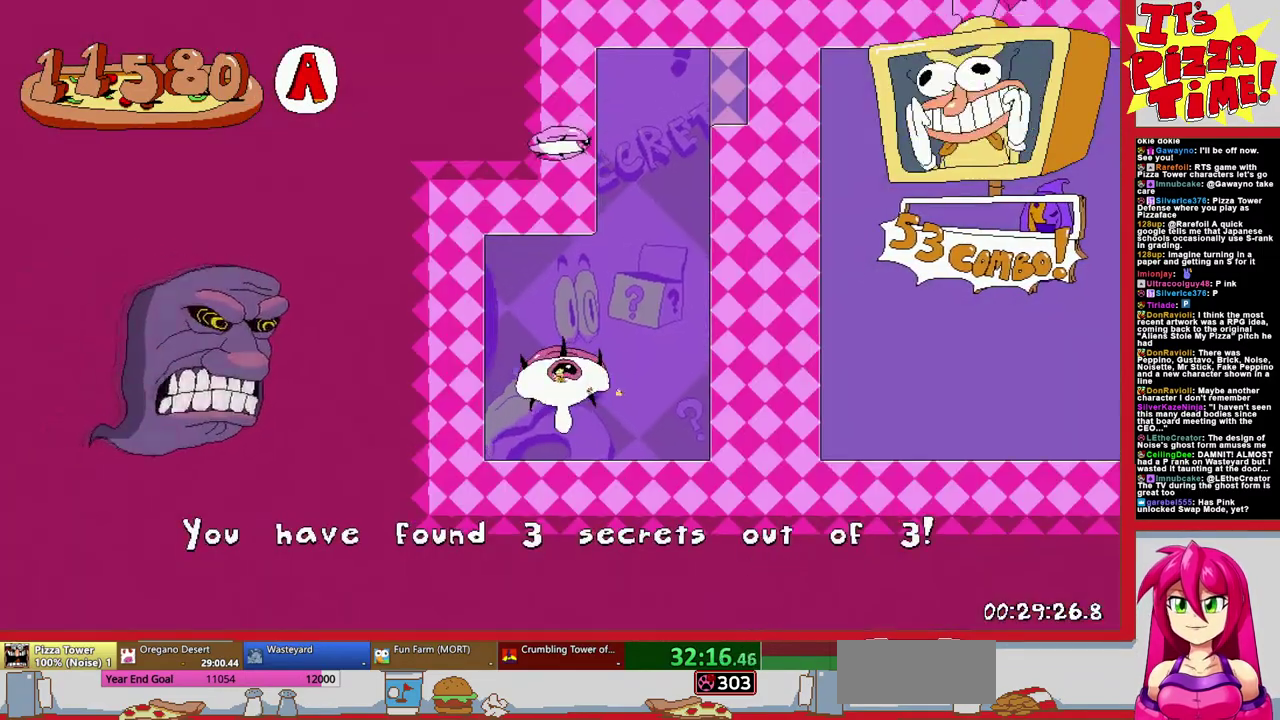
{"buttons": ["B", "R1", "DPAD_RIGHT"], "events": [[133, "Y", "down"], [217, "Y", "up"], [250, "R1", "down"], [267, "B", "down"]]}
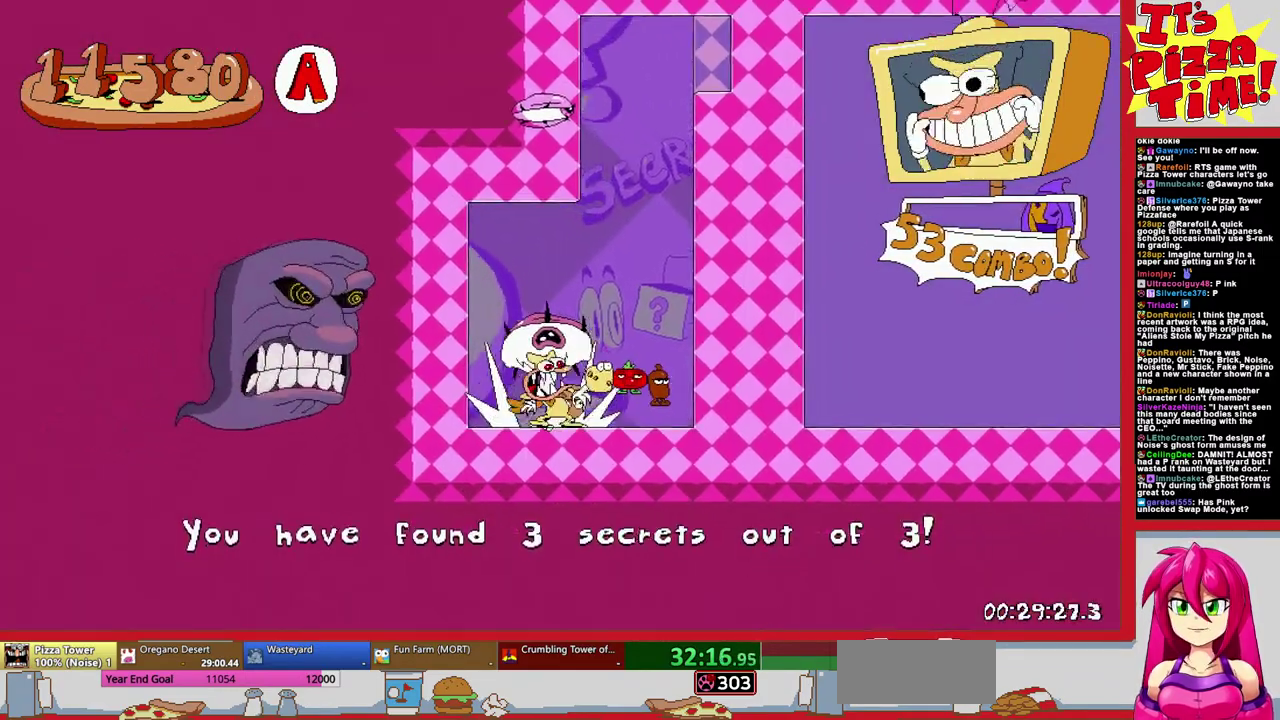
{"buttons": ["R1", "DPAD_DOWN", "DPAD_RIGHT"], "events": [[83, "B", "up"], [483, "DPAD_DOWN", "down"]]}
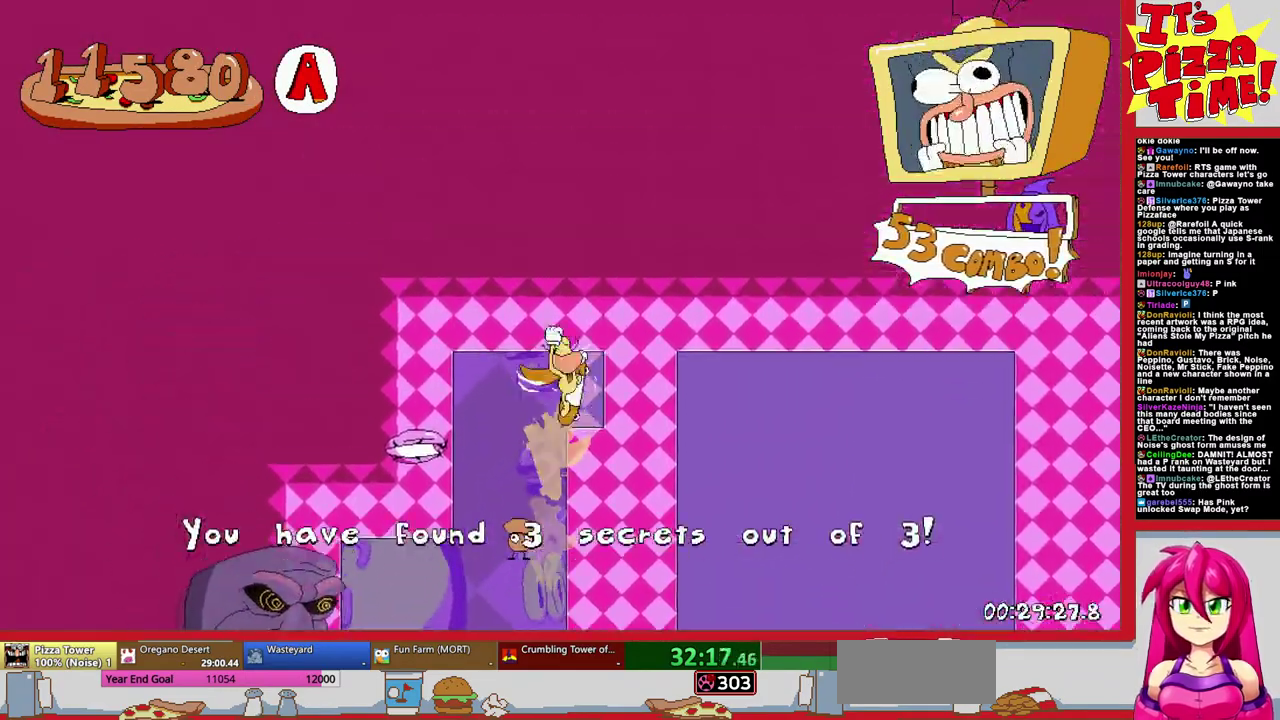
{"buttons": ["R1", "DPAD_RIGHT"], "events": [[333, "Y", "down"], [433, "Y", "up"], [450, "DPAD_DOWN", "up"]]}
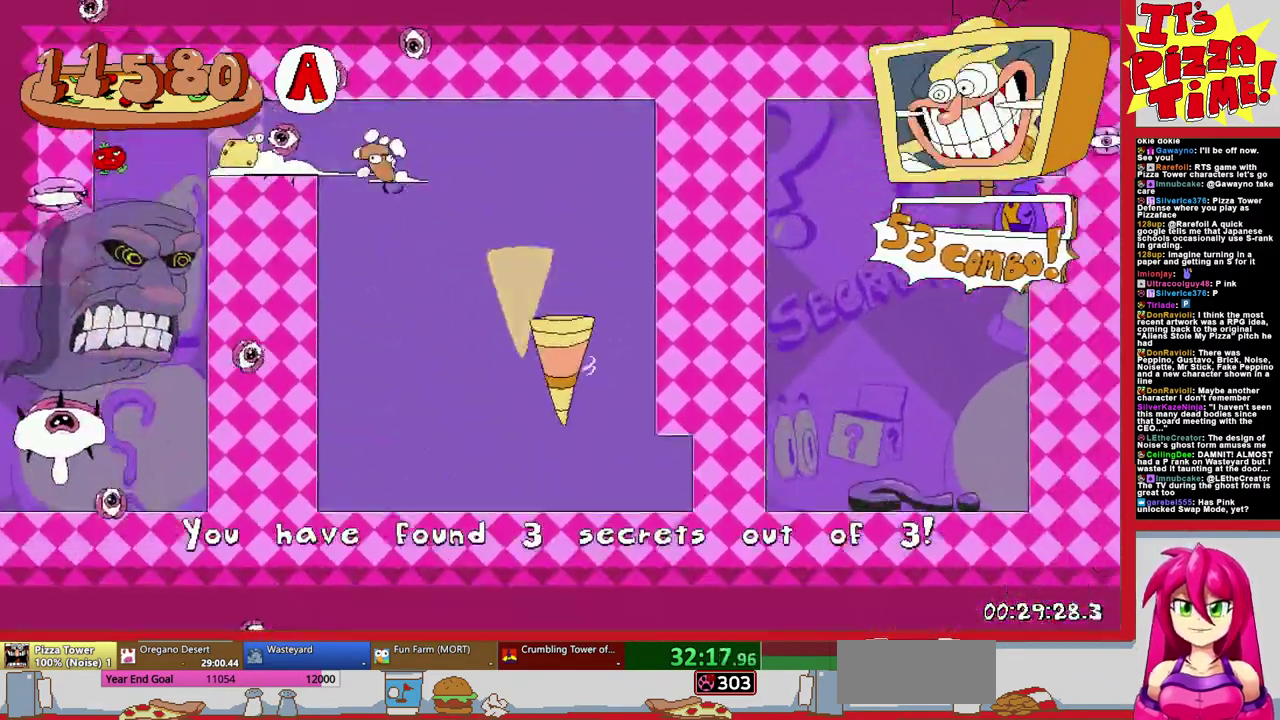
{"buttons": ["R1", "DPAD_RIGHT"], "events": [[33, "B", "down"], [300, "B", "up"], [367, "Y", "down"], [483, "Y", "up"]]}
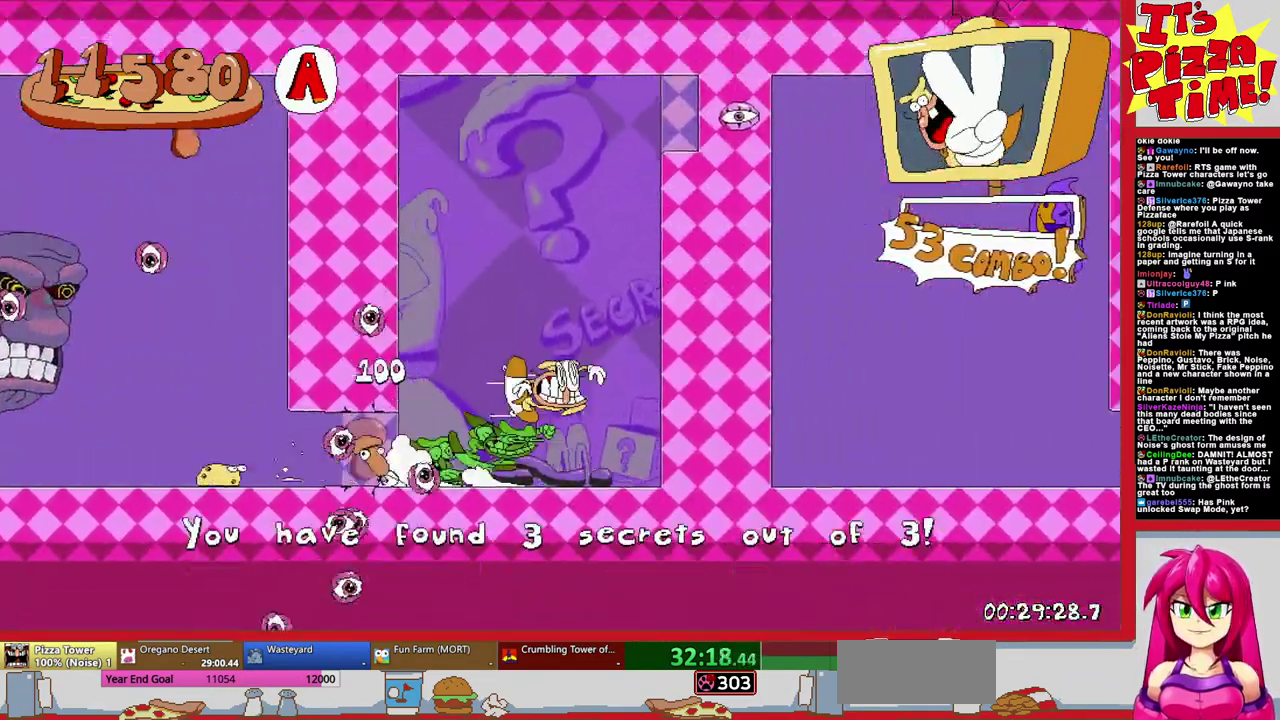
{"buttons": ["R1", "DPAD_DOWN", "DPAD_RIGHT"], "events": [[333, "DPAD_DOWN", "down"]]}
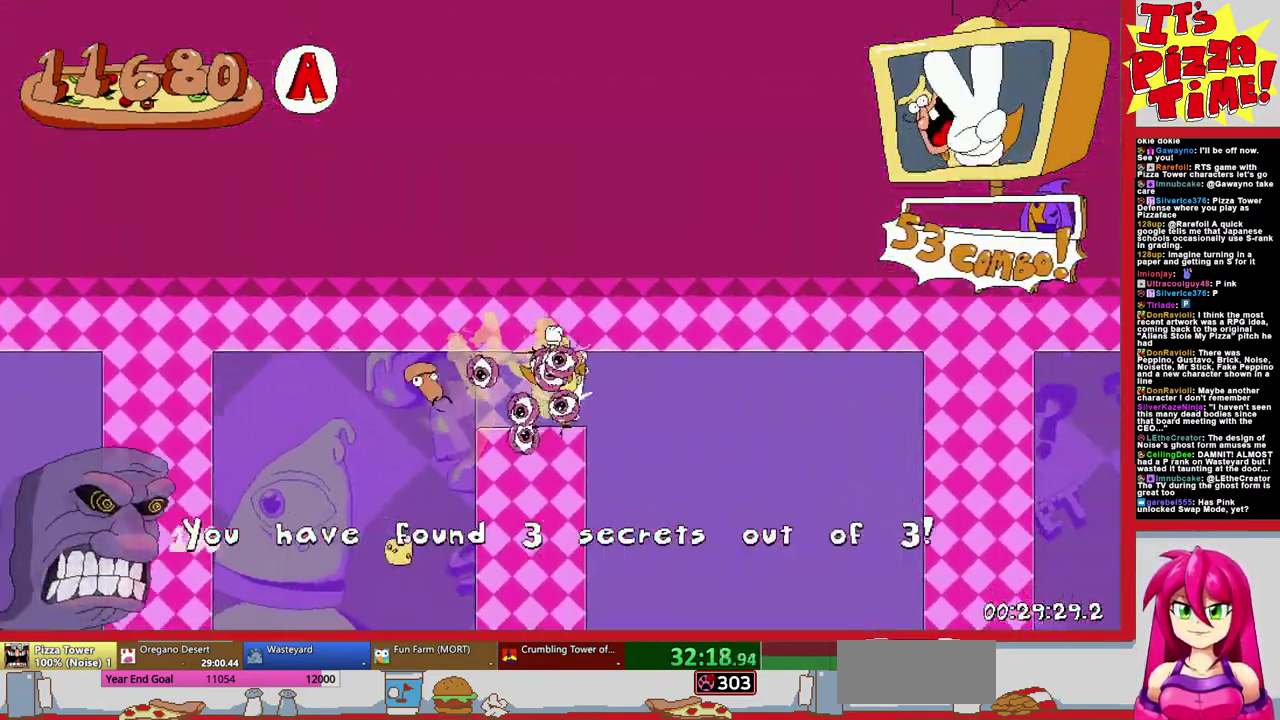
{"buttons": ["B", "R1", "DPAD_RIGHT"], "events": [[183, "Y", "down"], [283, "Y", "up"], [300, "DPAD_DOWN", "up"], [383, "B", "down"]]}
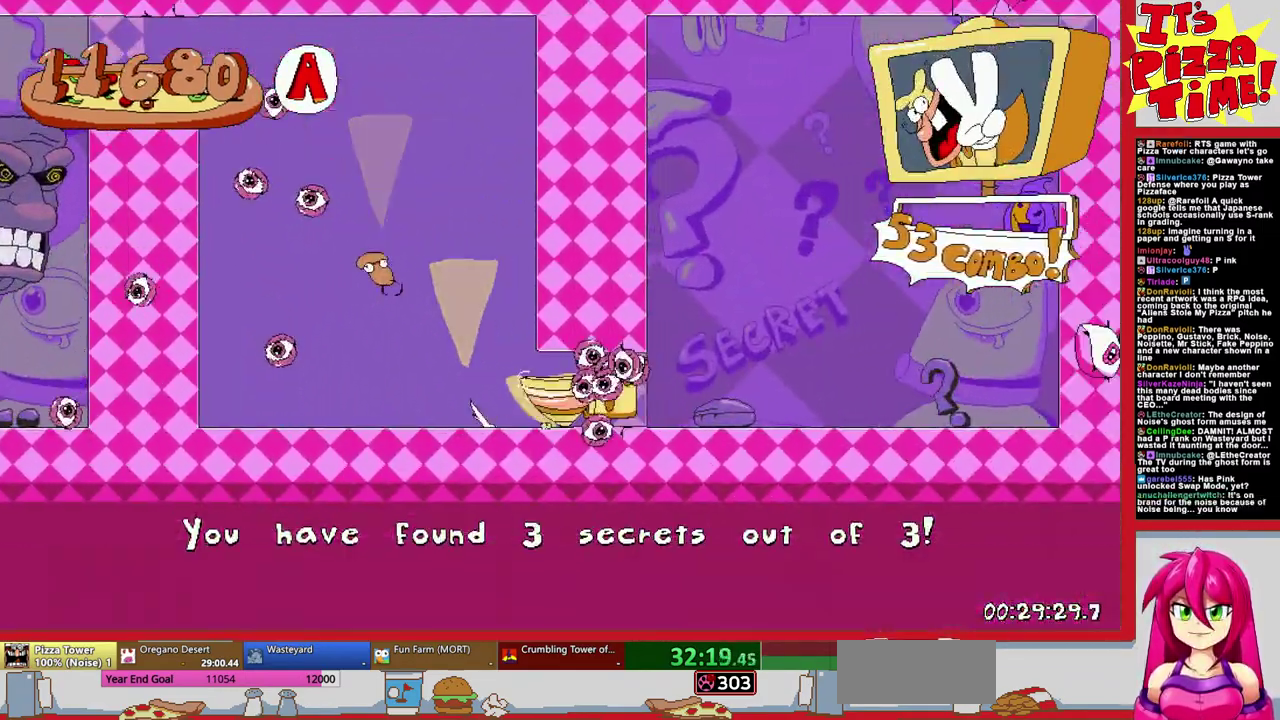
{"buttons": ["Y", "R1", "DPAD_RIGHT"], "events": [[300, "B", "up"], [450, "Y", "down"]]}
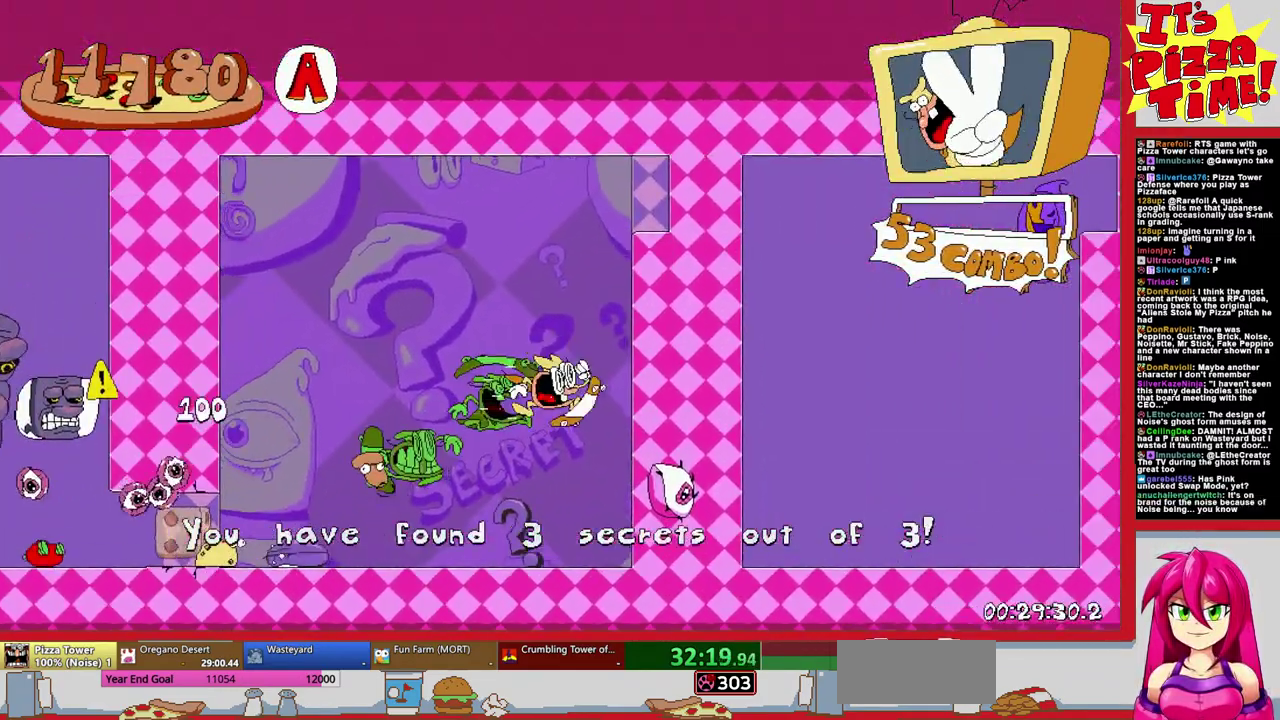
{"buttons": ["R1", "DPAD_RIGHT"], "events": [[33, "Y", "up"]]}
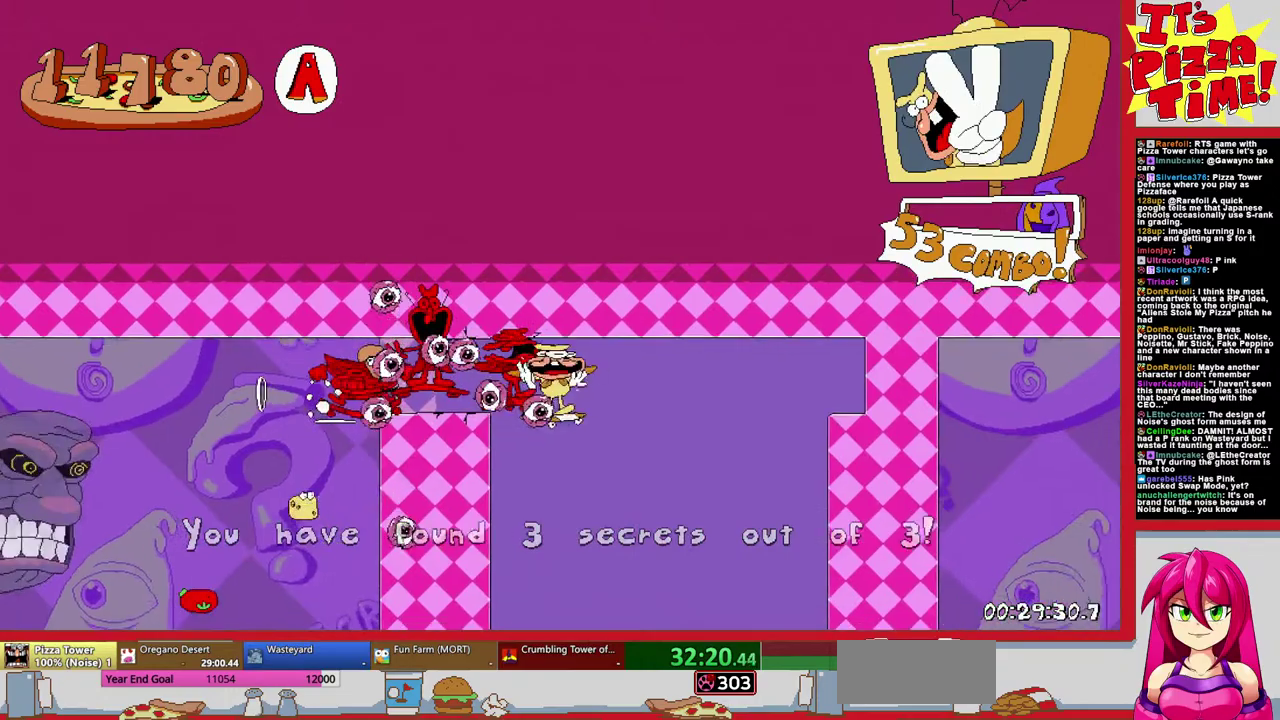
{"buttons": ["R1", "DPAD_RIGHT"], "events": [[250, "Y", "down"], [367, "Y", "up"]]}